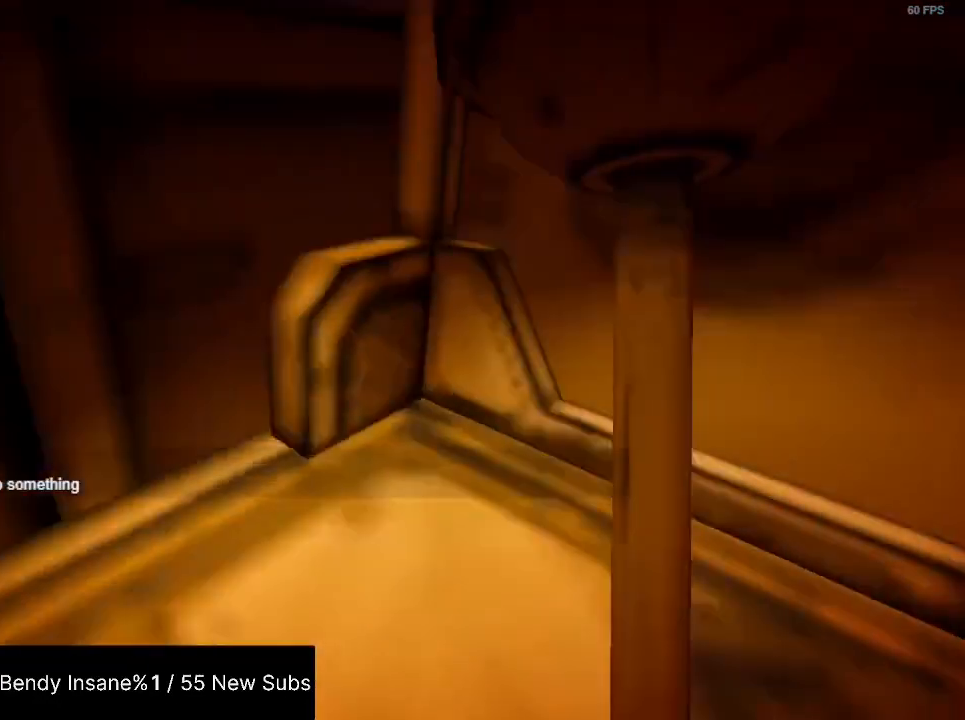
Gameplay with keyboard and mouse; each line is a JSON object with the keys and mouse buttons held at the frame after it. "events" lists presses ("down") and releases ("up") of "1", "2", "3", "4", "5", "a", "alt", "c", "caps_lock", "ctrl", "d", "e", "f", "g", "q", "r", "s", "shift", "space", "t", "tab", "v", "w", "x", "z", "mouse_left", "mouse_wheel" and "mouse_right" between this image and that frame as [ms after this image, input, new state], when the widget could be followed in between. "mouse_left", "mouse_wheel", "mouse_right" = the "left", "wheel", "right" buttons of the "mouse" list. No other keys are recorded. "wheel" means that the mouse wheel is clicked or scrolled. Not read: mouse_move.
{"keys": ["shift", "w"], "mouse": [], "events": [[133, "space", "up"]]}
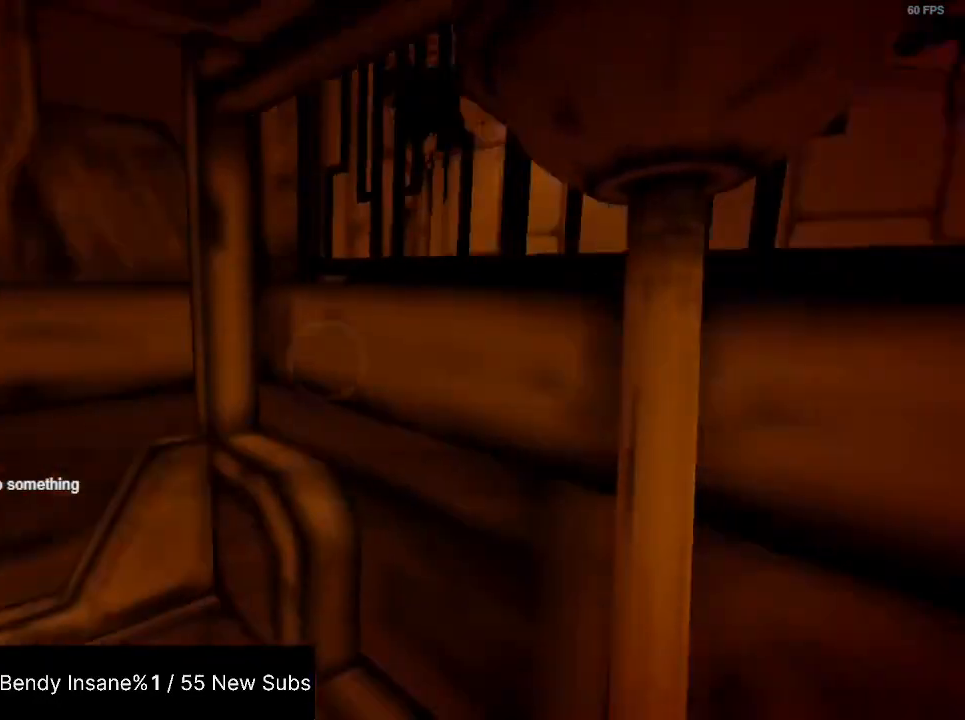
{"keys": ["shift", "w"], "mouse": [], "events": [[333, "space", "down"], [467, "space", "up"]]}
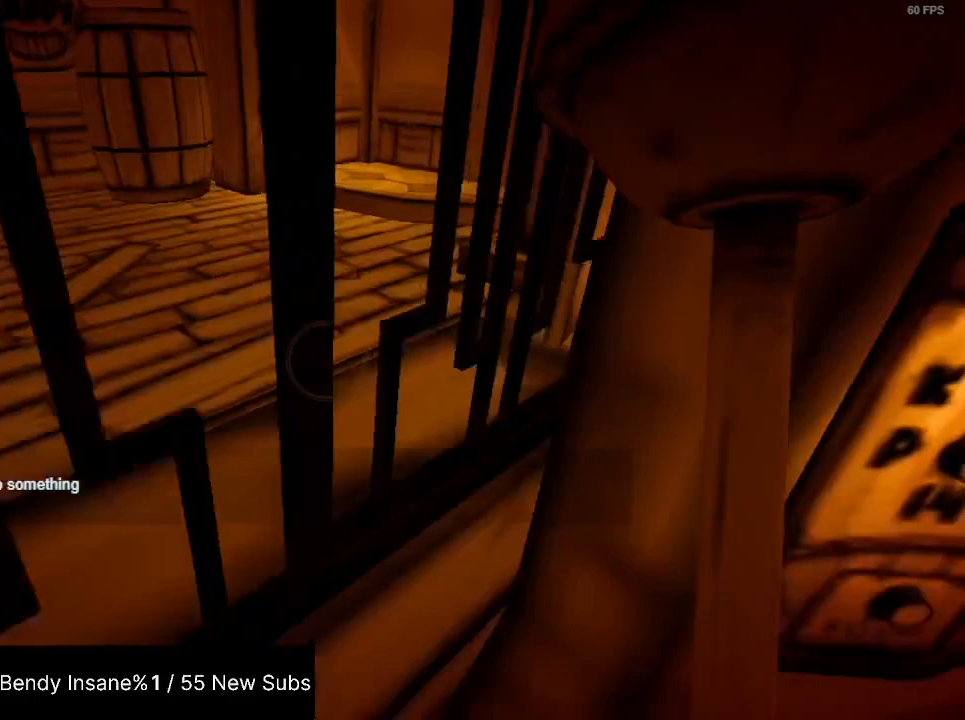
{"keys": ["shift", "w"], "mouse": [], "events": []}
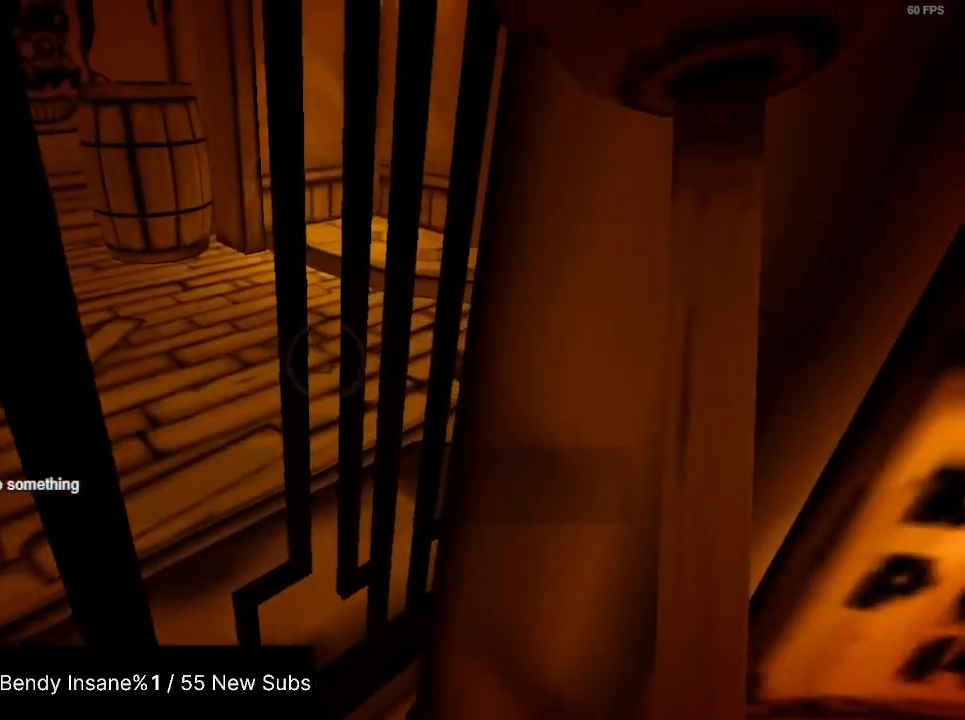
{"keys": ["shift", "w"], "mouse": [], "events": [[233, "mouse_left", "down"], [367, "mouse_left", "up"], [400, "mouse_left", "down"], [500, "mouse_left", "up"]]}
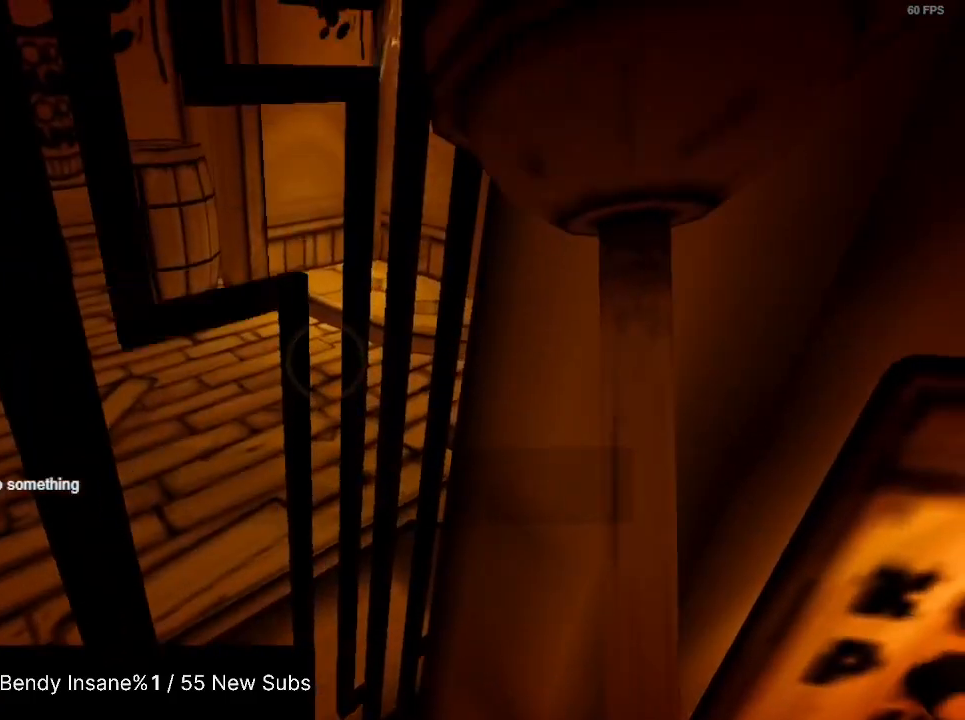
{"keys": ["shift", "w"], "mouse": ["left"], "events": [[33, "mouse_left", "down"], [133, "mouse_left", "up"], [200, "mouse_left", "down"], [333, "mouse_left", "up"], [367, "mouse_left", "down"], [467, "mouse_left", "up"], [500, "mouse_left", "down"]]}
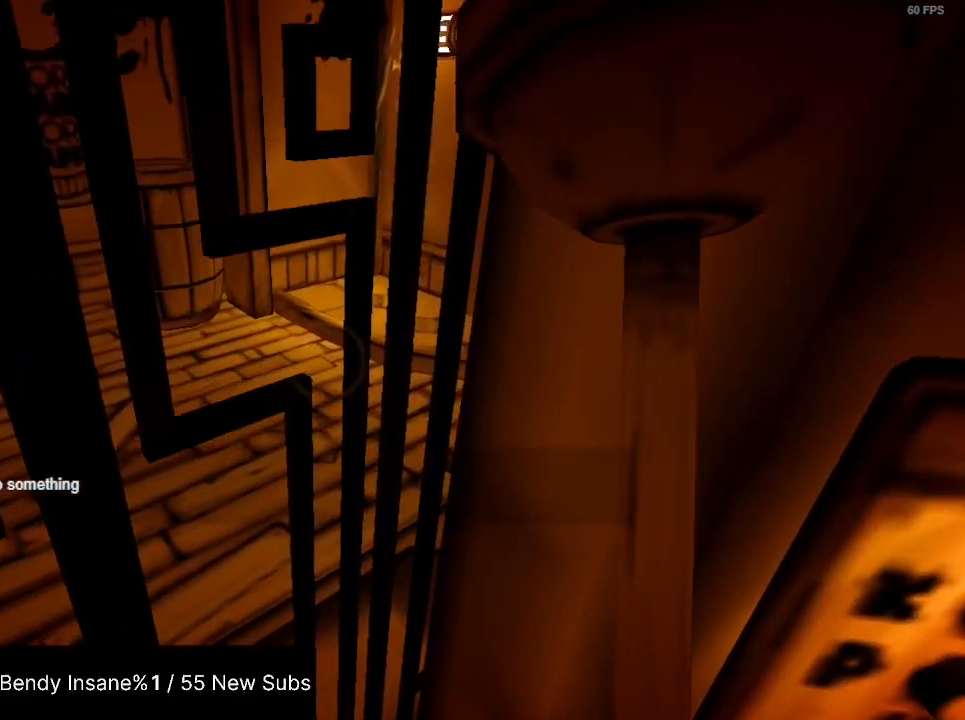
{"keys": ["shift", "w"], "mouse": [], "events": [[100, "mouse_left", "up"], [167, "mouse_left", "down"], [267, "mouse_left", "up"], [300, "mouse_left", "down"], [400, "mouse_left", "up"]]}
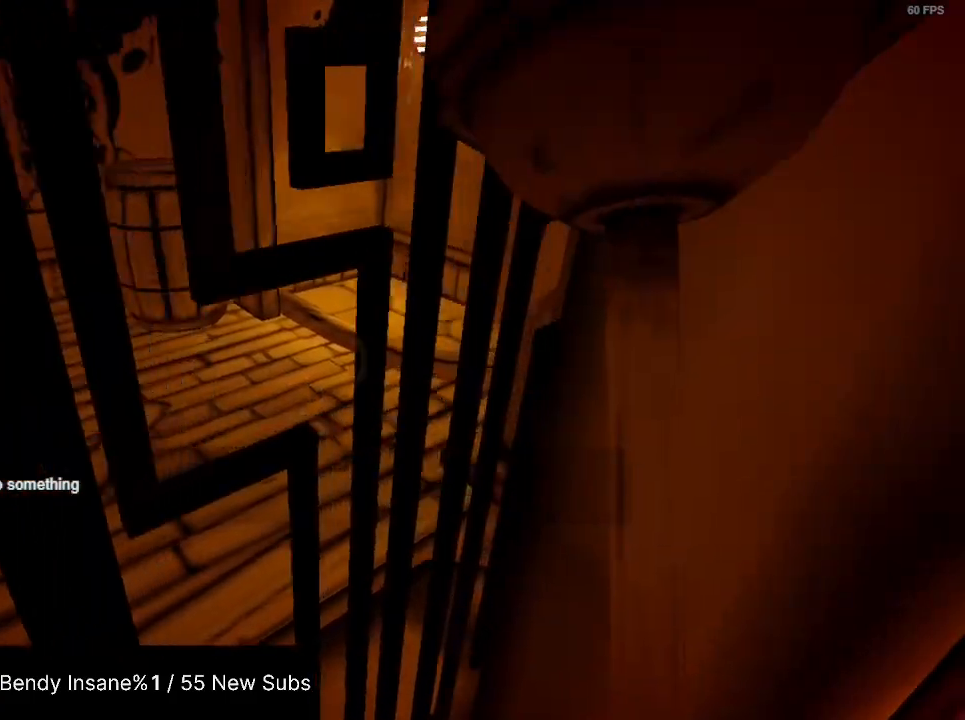
{"keys": ["shift", "w"], "mouse": [], "events": []}
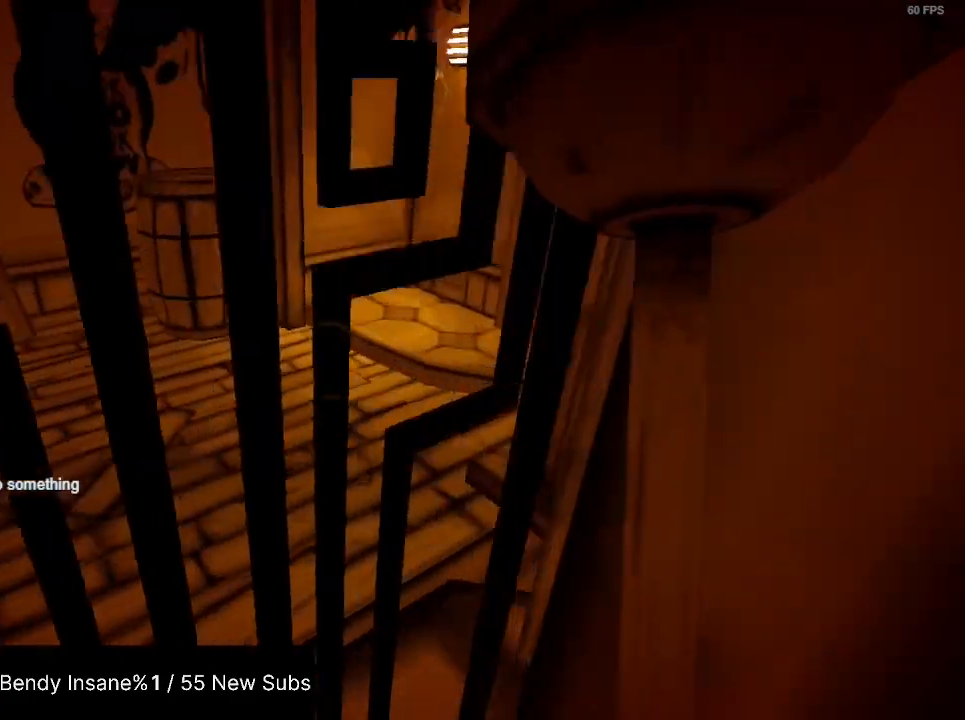
{"keys": ["shift", "w"], "mouse": [], "events": []}
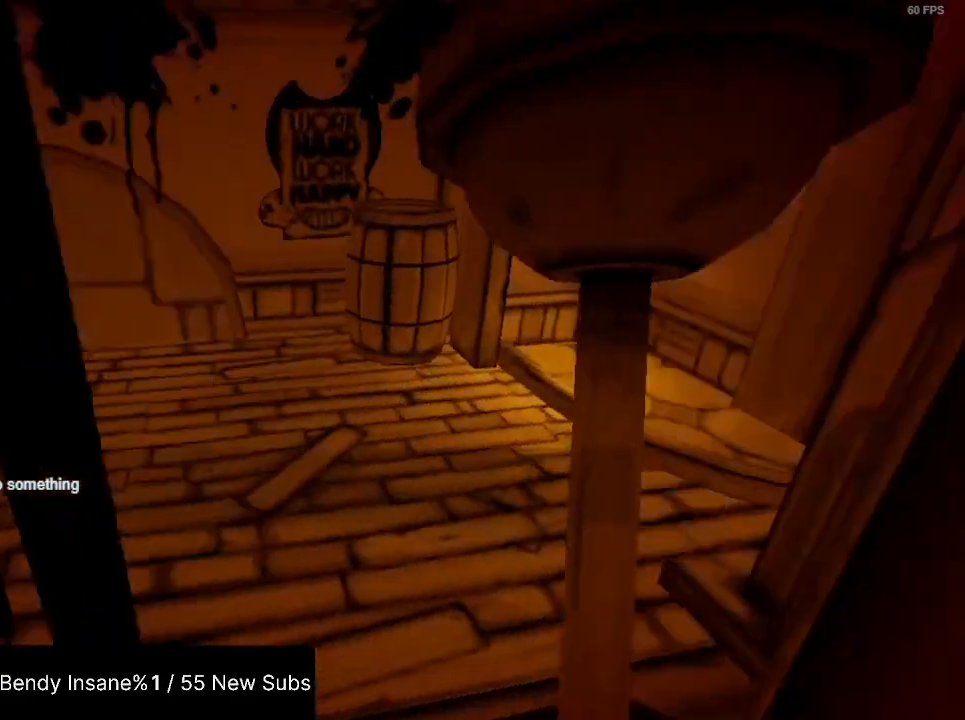
{"keys": ["shift", "w"], "mouse": [], "events": []}
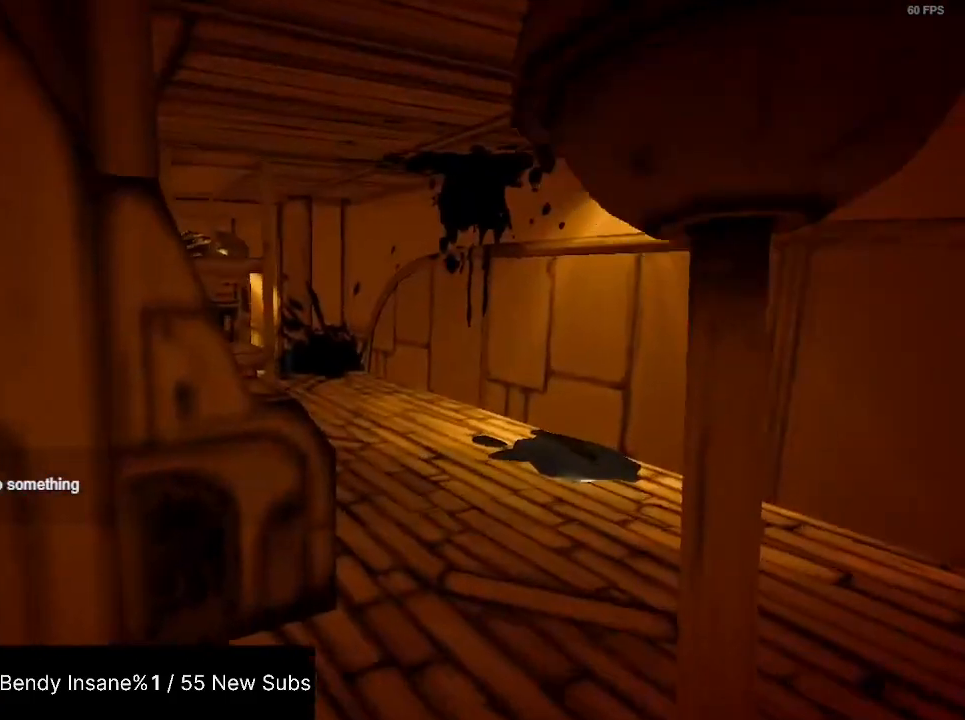
{"keys": ["d", "shift", "w"], "mouse": [], "events": [[400, "d", "down"]]}
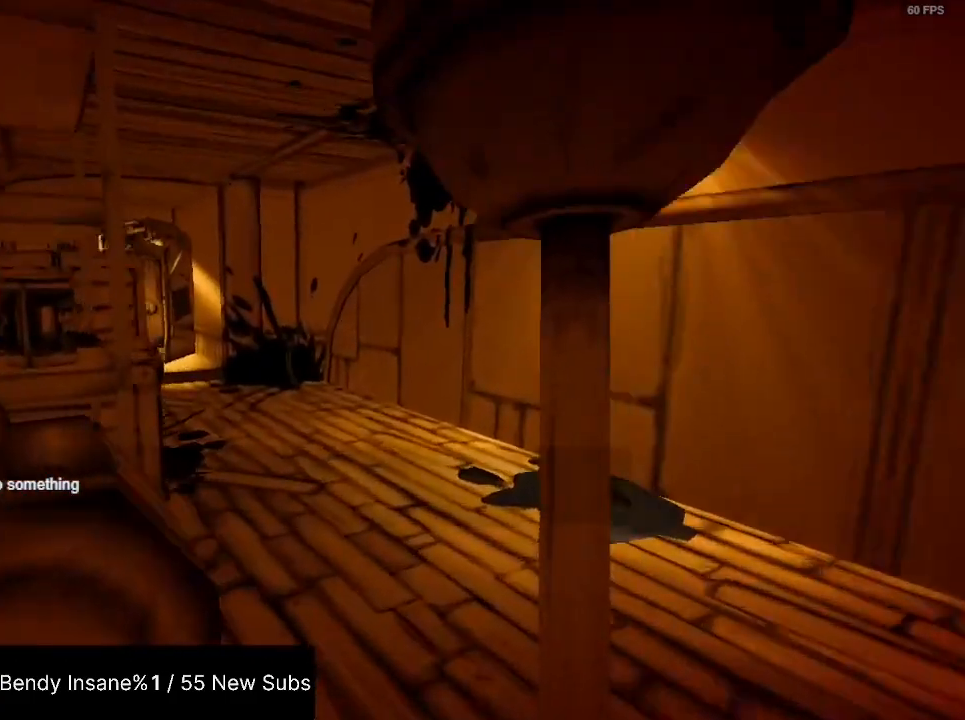
{"keys": ["shift", "w"], "mouse": [], "events": [[133, "d", "up"]]}
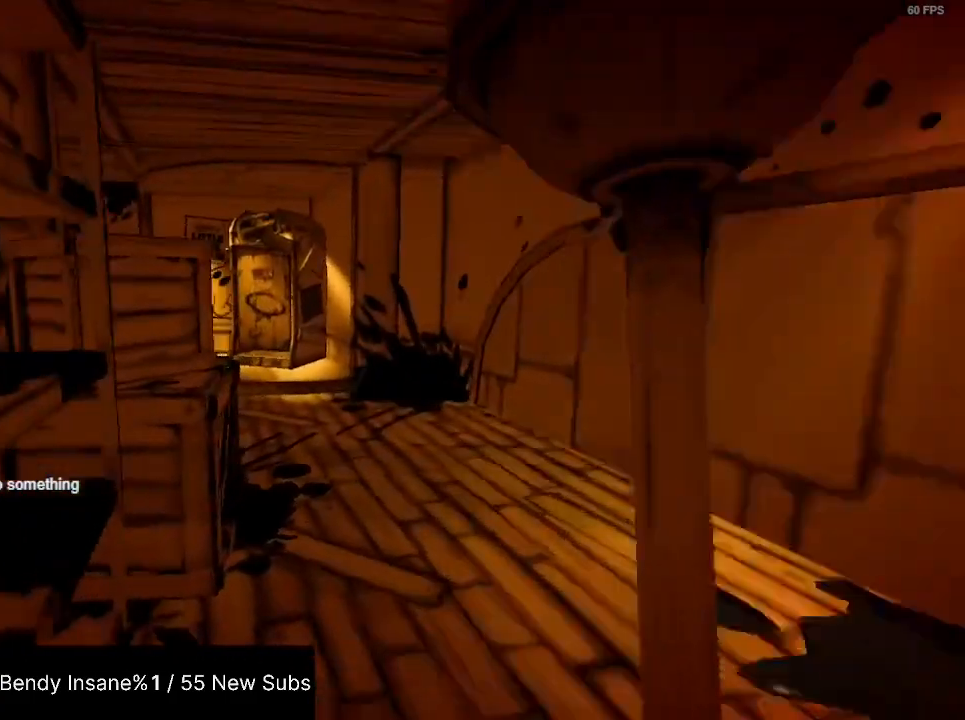
{"keys": ["shift", "w"], "mouse": [], "events": []}
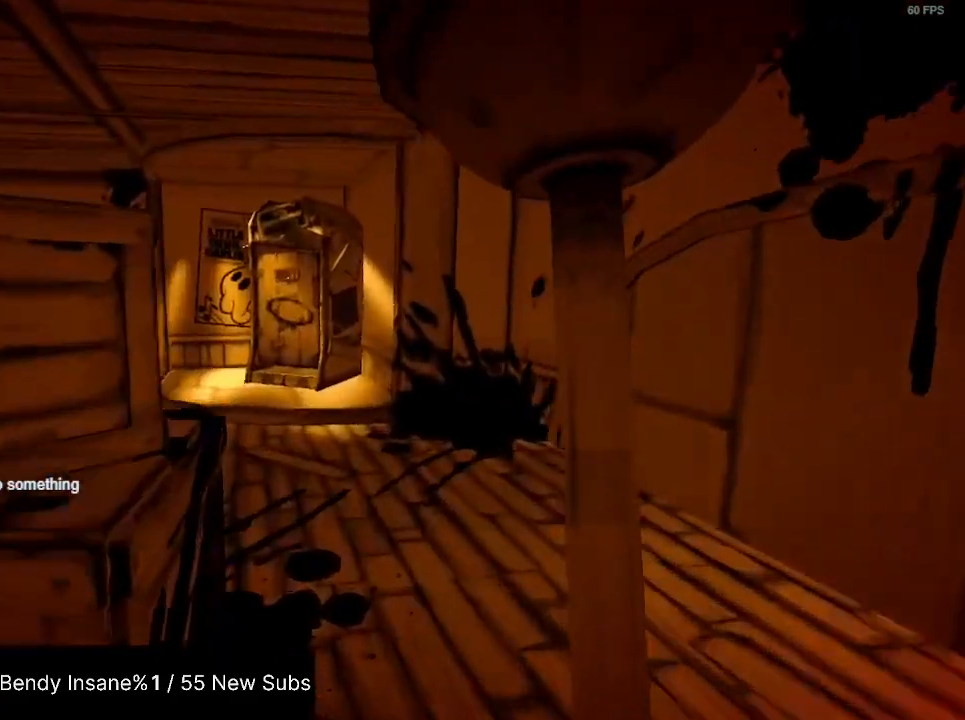
{"keys": ["shift", "w"], "mouse": [], "events": []}
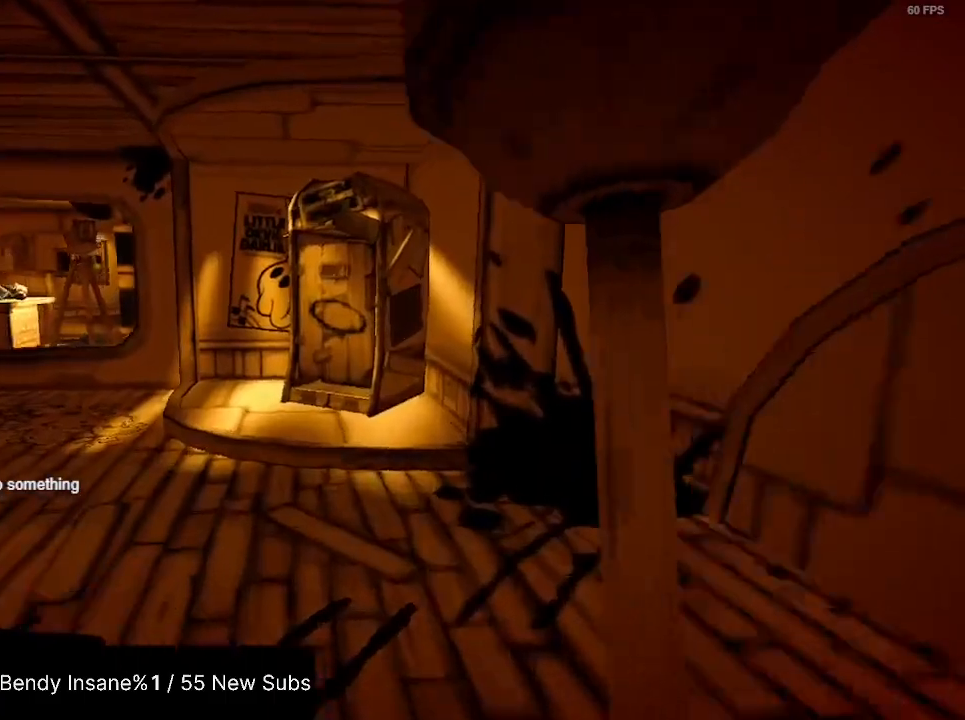
{"keys": ["shift", "w"], "mouse": [], "events": []}
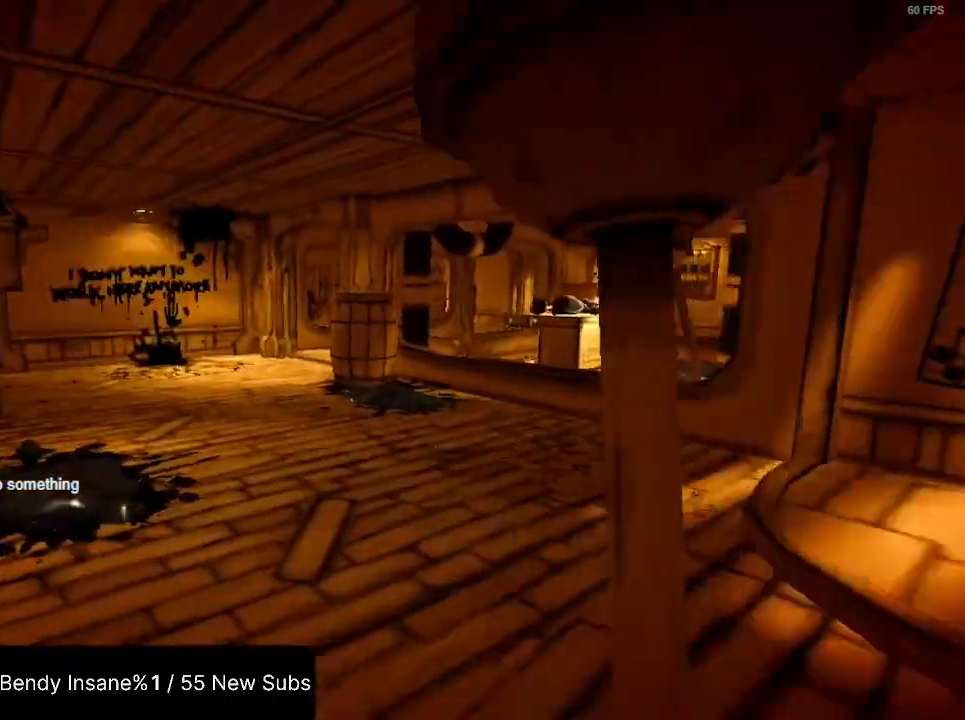
{"keys": ["shift", "w"], "mouse": [], "events": []}
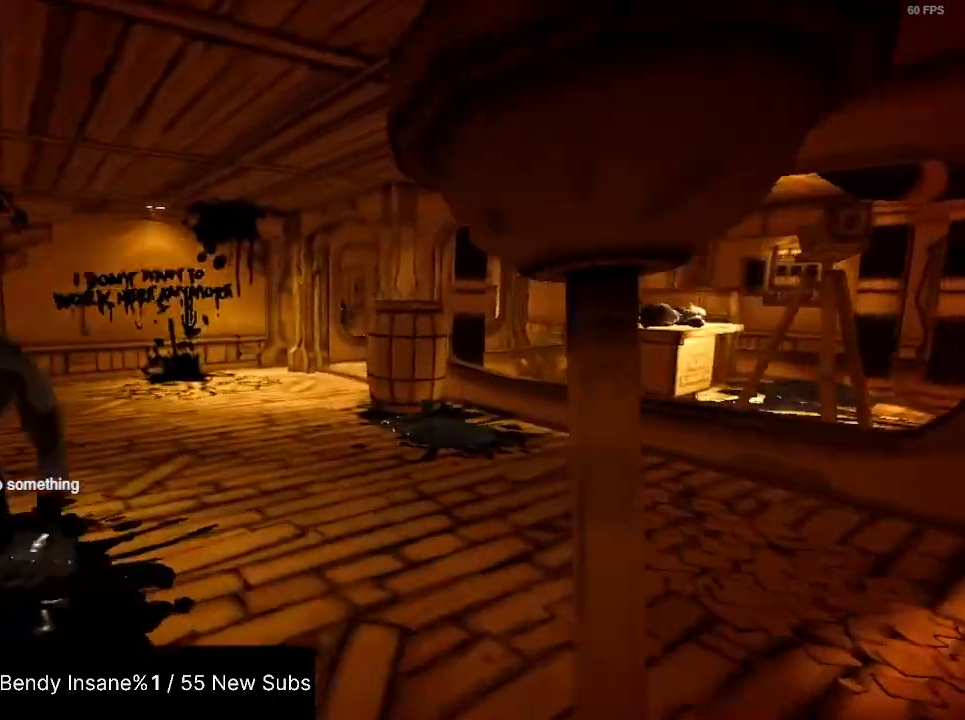
{"keys": ["shift", "w"], "mouse": [], "events": []}
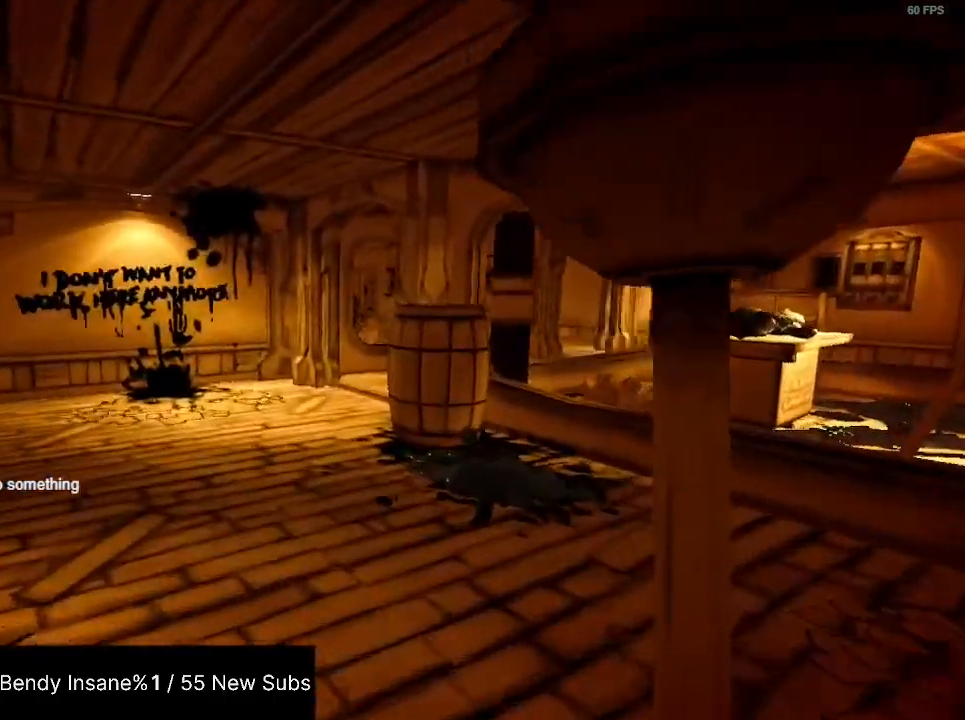
{"keys": ["d", "s", "shift"], "mouse": [], "events": [[133, "d", "down"], [267, "w", "up"], [500, "s", "down"]]}
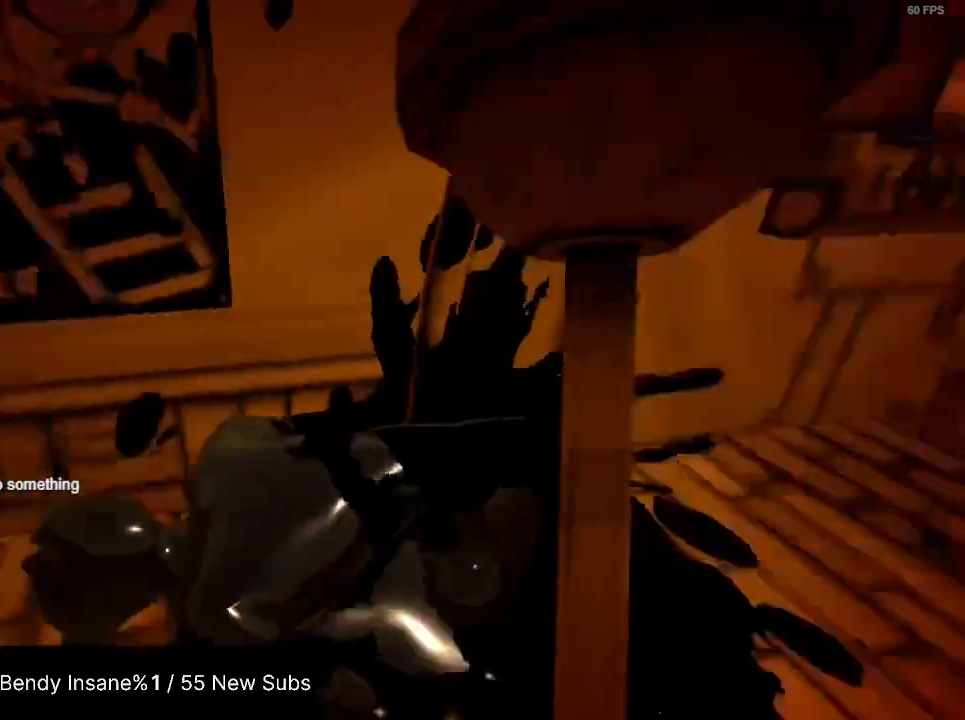
{"keys": ["d", "shift"], "mouse": ["left"], "events": [[100, "mouse_left", "down"], [233, "mouse_left", "up"], [300, "mouse_left", "down"], [333, "s", "up"], [400, "mouse_left", "up"], [500, "mouse_left", "down"]]}
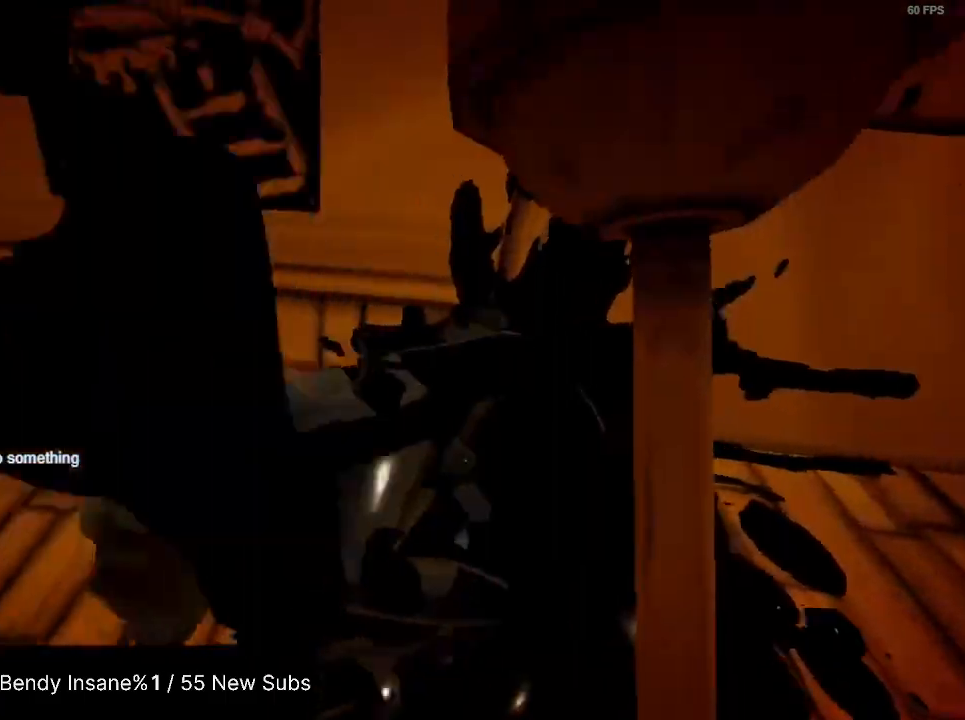
{"keys": ["d", "shift"], "mouse": ["left"], "events": [[67, "mouse_left", "up"], [133, "mouse_left", "down"], [167, "s", "down"], [233, "mouse_left", "up"], [267, "mouse_left", "down"], [367, "mouse_left", "up"], [467, "mouse_left", "down"], [500, "s", "up"]]}
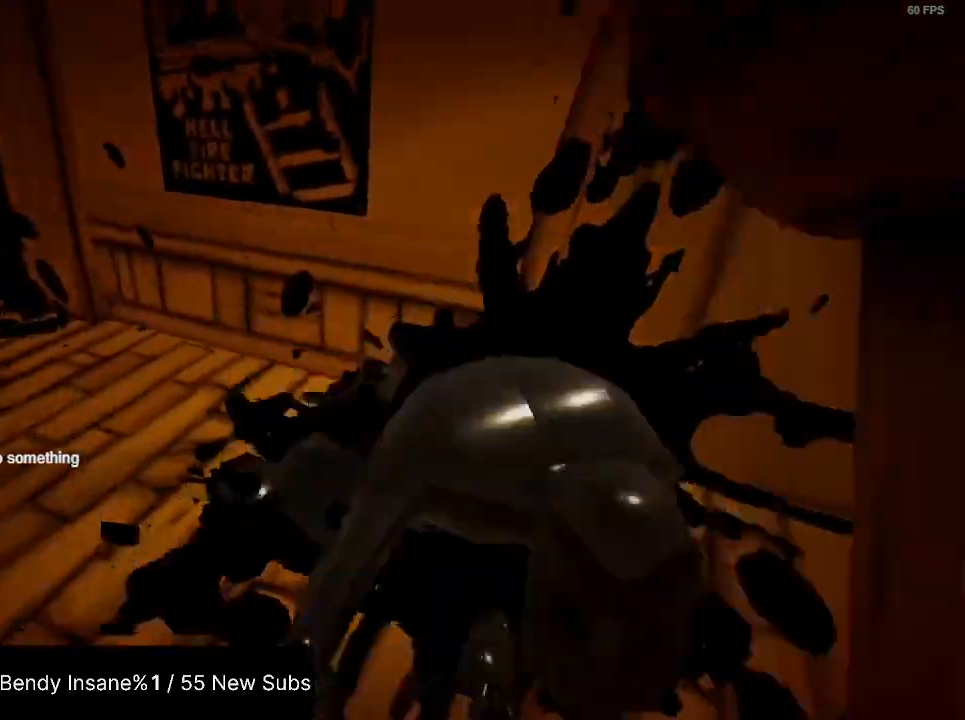
{"keys": ["shift", "w"], "mouse": [], "events": [[100, "w", "down"], [133, "mouse_left", "up"], [267, "d", "up"]]}
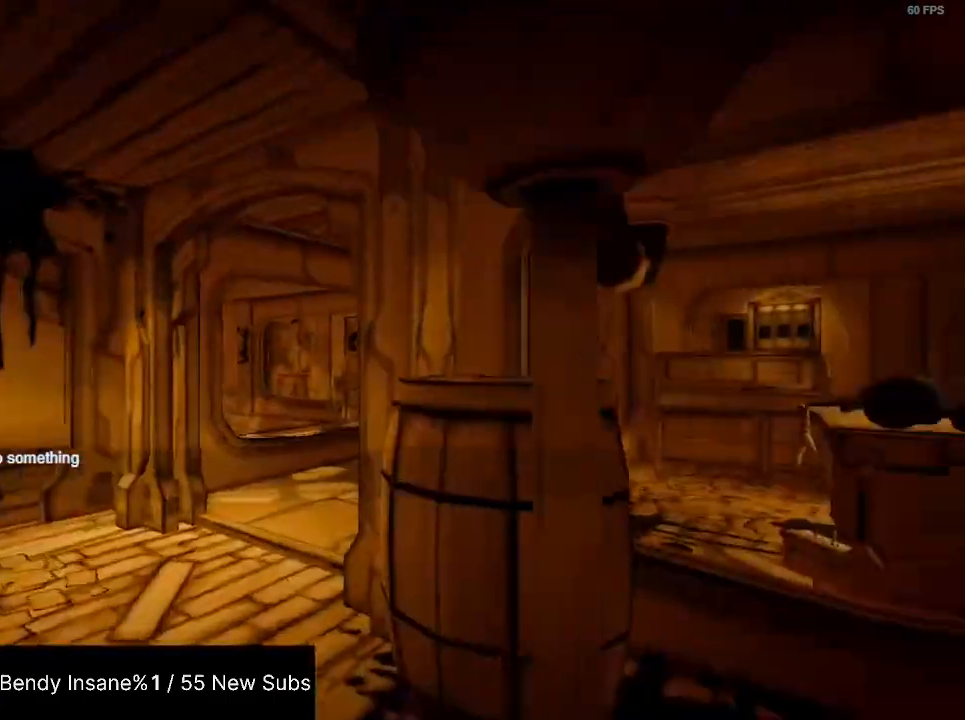
{"keys": ["shift", "w"], "mouse": [], "events": []}
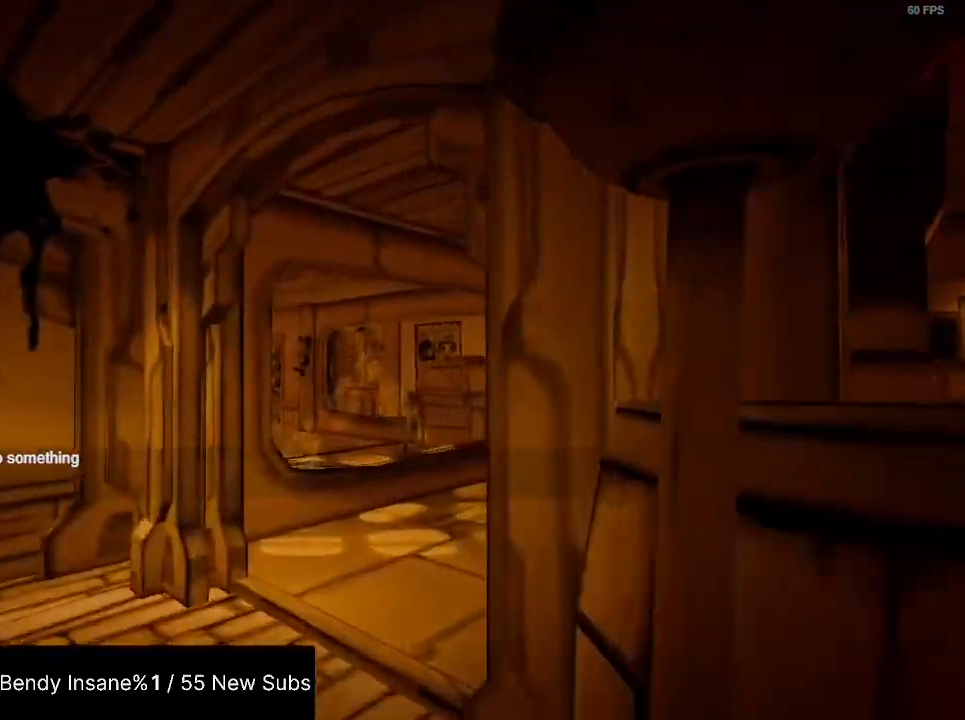
{"keys": ["d", "shift", "w"], "mouse": [], "events": [[500, "d", "down"]]}
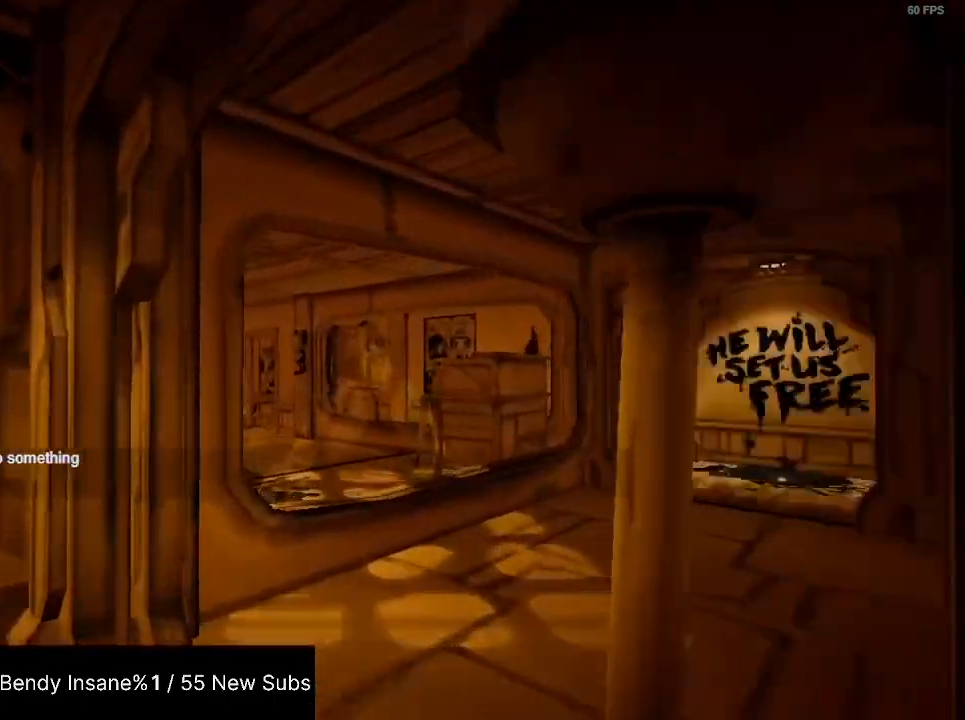
{"keys": ["d", "shift", "w"], "mouse": [], "events": []}
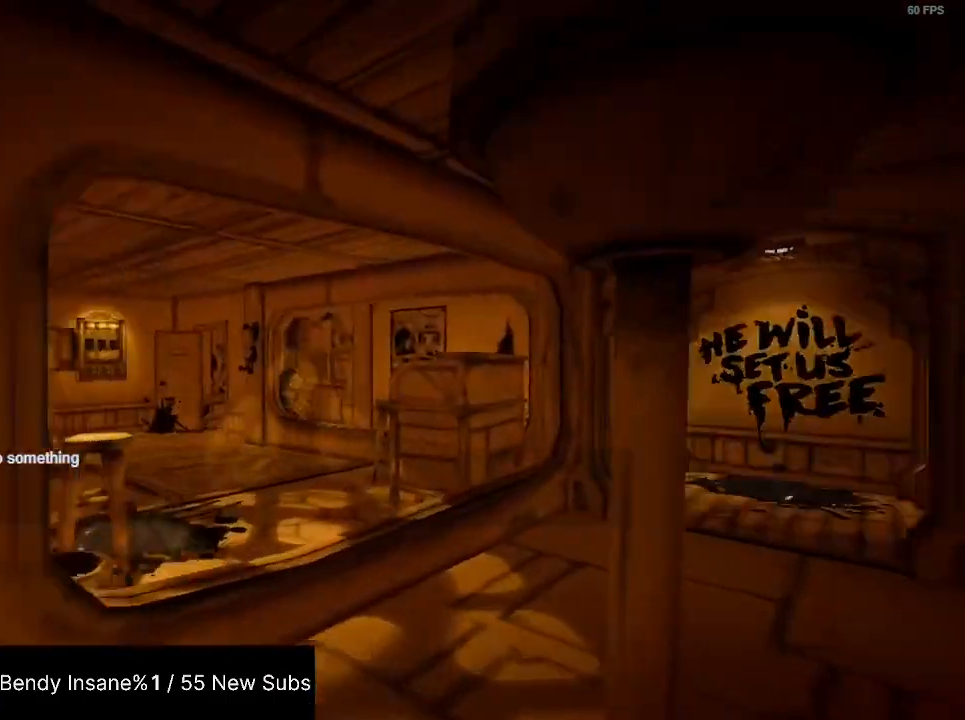
{"keys": ["shift", "w"], "mouse": [], "events": [[100, "d", "up"]]}
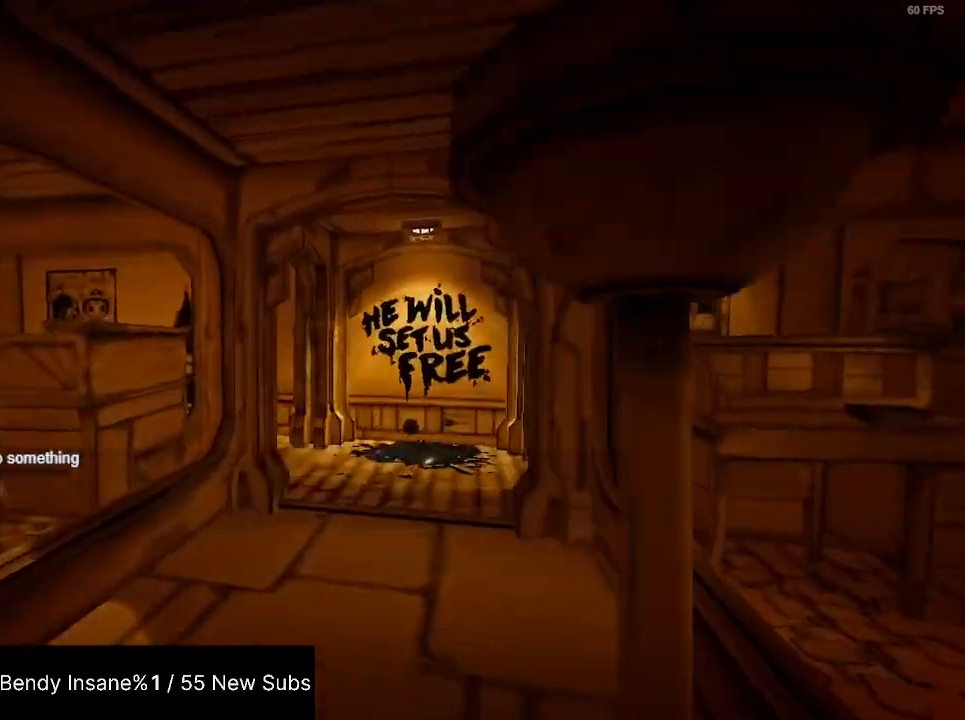
{"keys": ["shift", "w"], "mouse": [], "events": []}
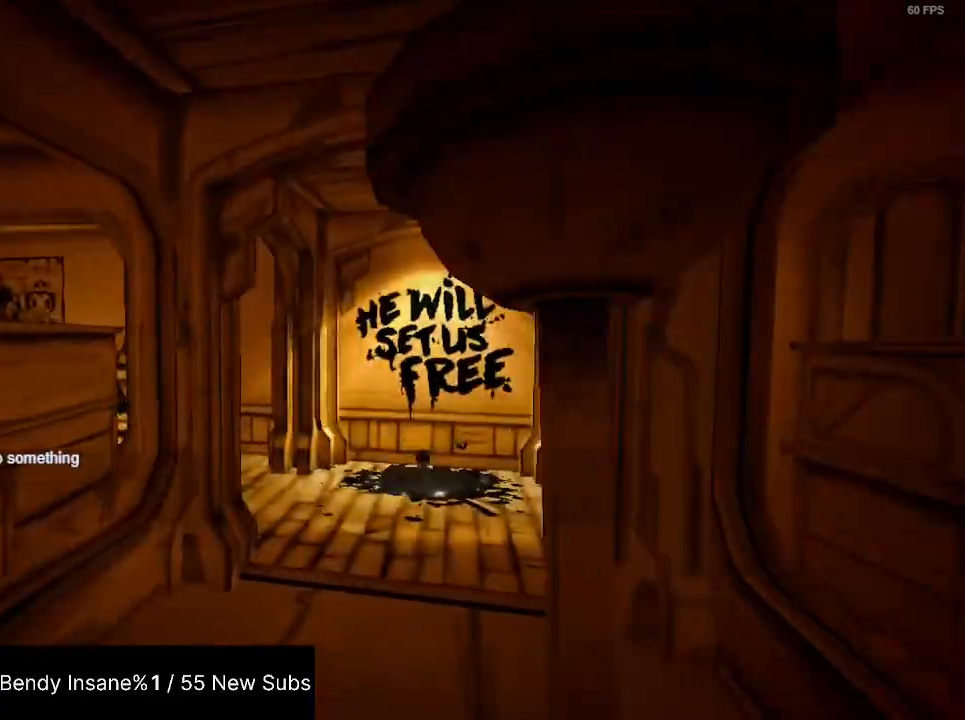
{"keys": ["shift", "w"], "mouse": [], "events": []}
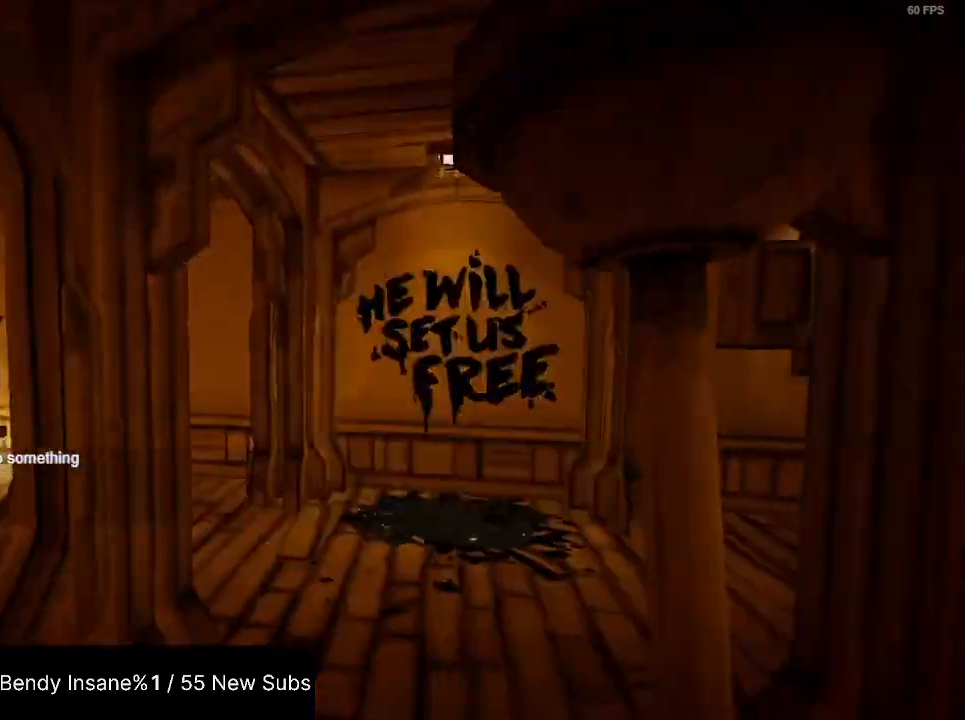
{"keys": ["shift", "w"], "mouse": [], "events": []}
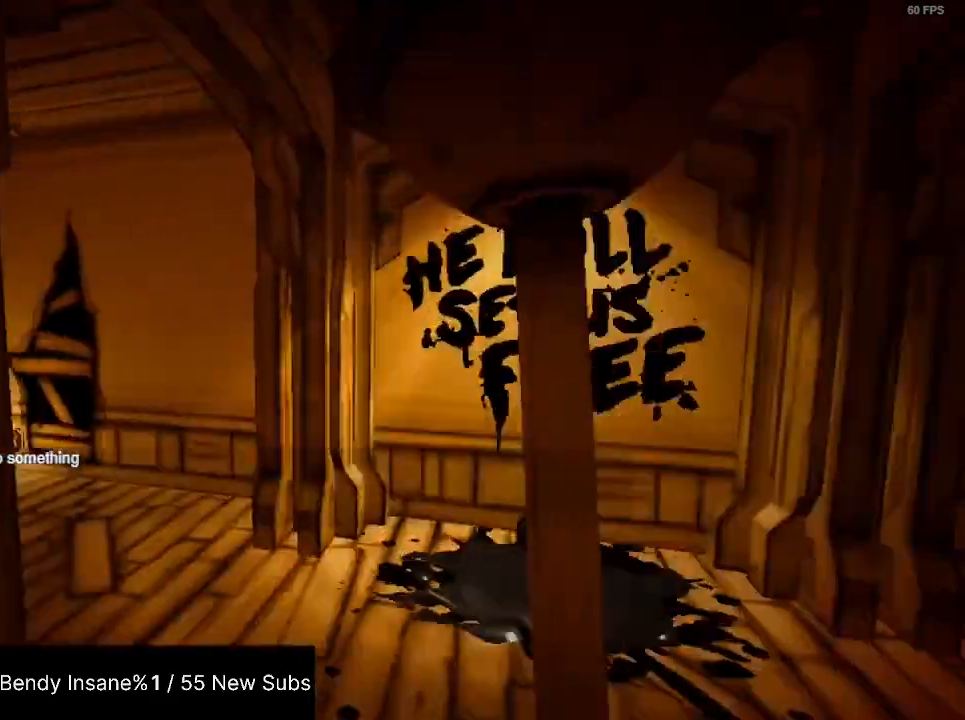
{"keys": ["shift", "w"], "mouse": [], "events": []}
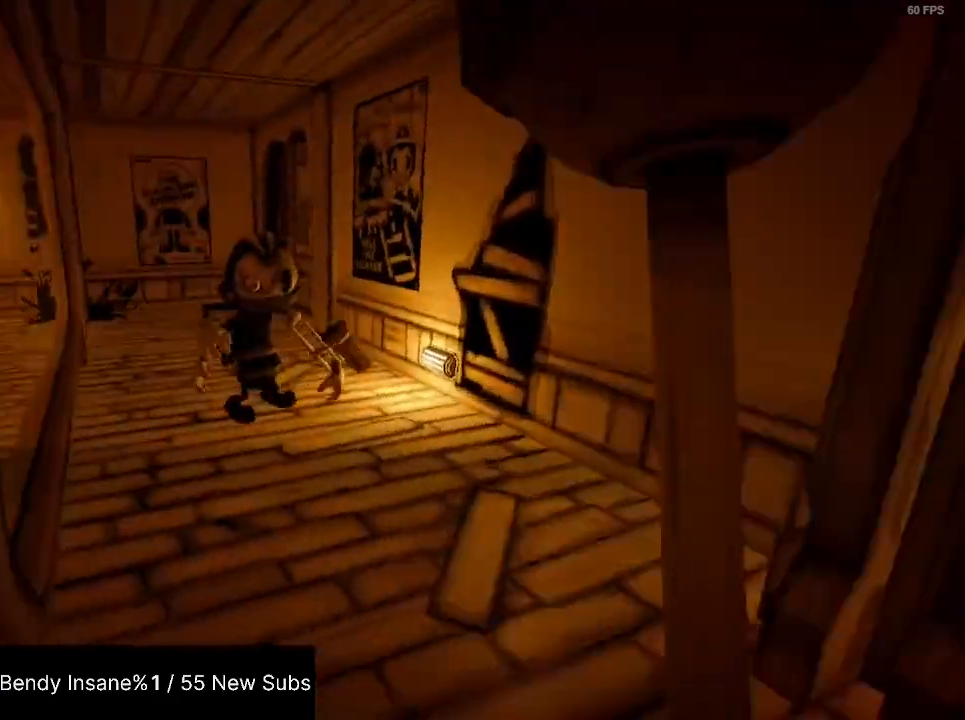
{"keys": ["d", "shift", "w"], "mouse": ["left"], "events": [[33, "d", "down"], [500, "mouse_left", "down"]]}
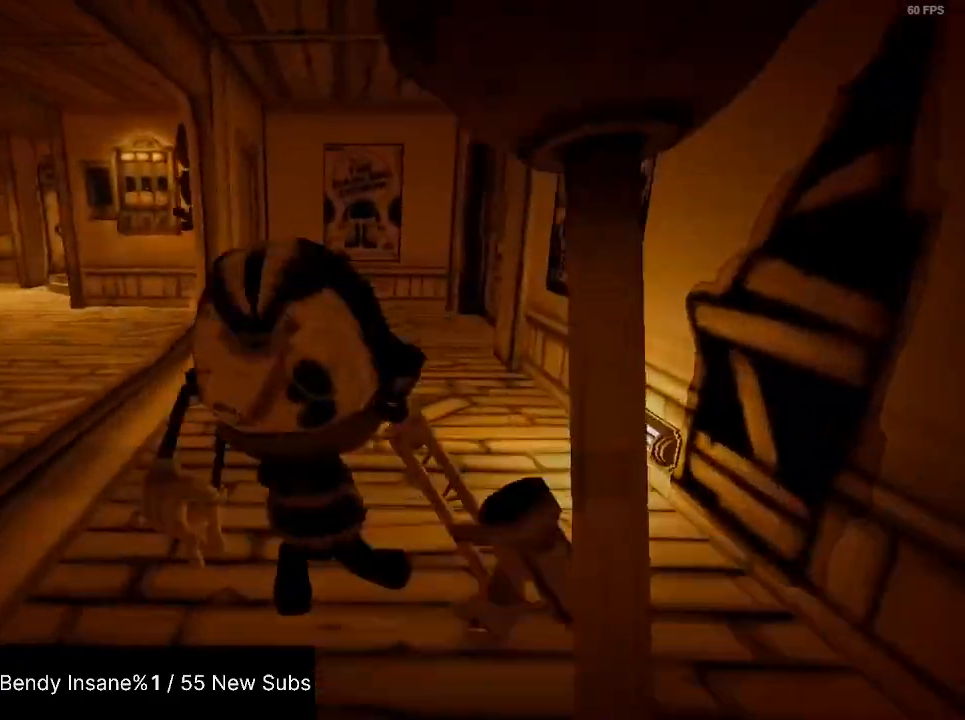
{"keys": ["d", "shift"], "mouse": [], "events": [[167, "mouse_left", "up"], [167, "space", "down"], [200, "mouse_left", "down"], [267, "w", "up"], [333, "mouse_left", "up"], [333, "space", "up"], [400, "mouse_left", "down"], [500, "mouse_left", "up"]]}